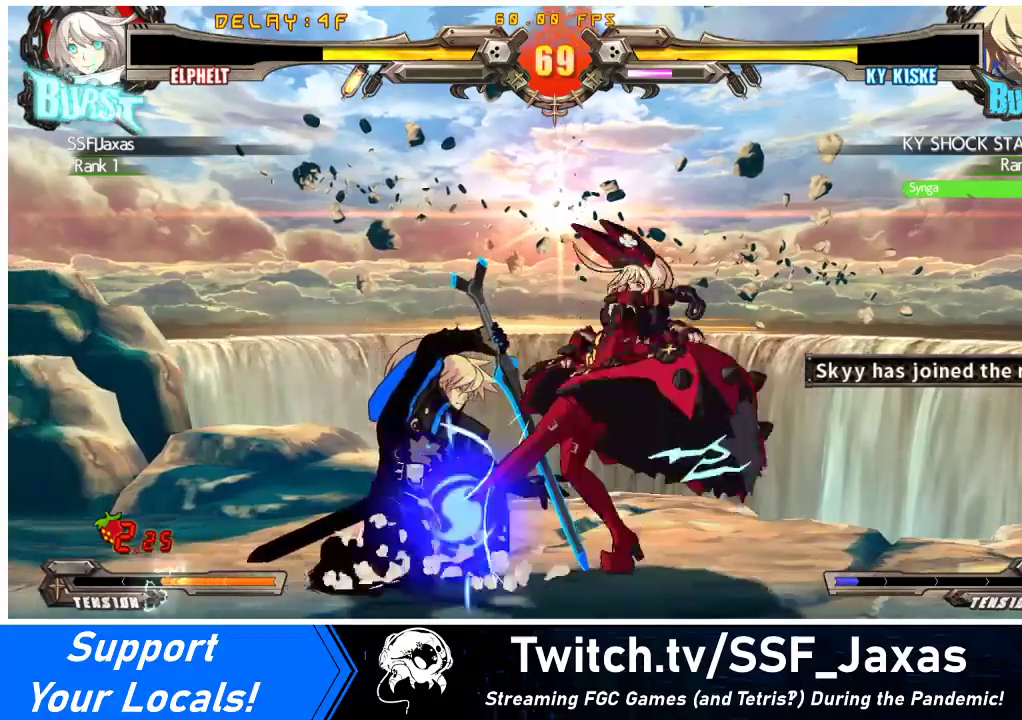
Gameplay with a controller (arcade stick); each line is a JSON object with the inputs held at the frame after it. "events" lists button and stick changes between this image and that frame as [ms after this image, input, new state], when the widget could be followed in between. Not read: L3 R3 other_buttons.
{"buttons": ["DPAD_DOWN"], "events": [[33, "TRIANGLE", "down"], [200, "TRIANGLE", "up"], [333, "DPAD_DOWN", "down"]]}
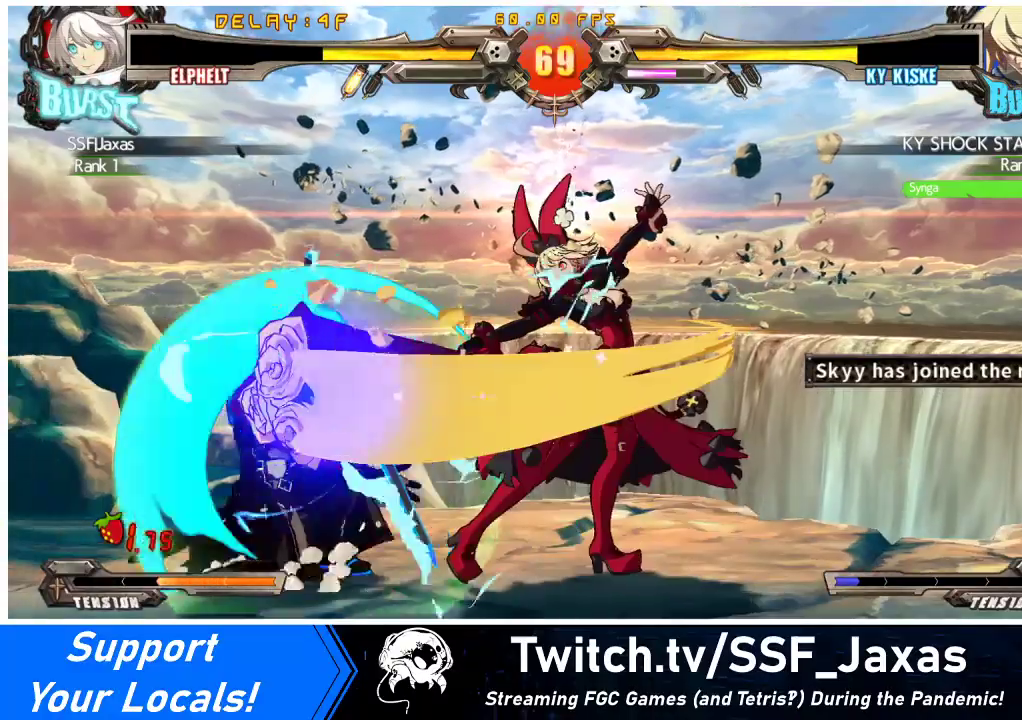
{"buttons": ["CROSS", "DPAD_DOWN"], "events": [[67, "CROSS", "down"], [233, "CROSS", "up"], [500, "CROSS", "down"]]}
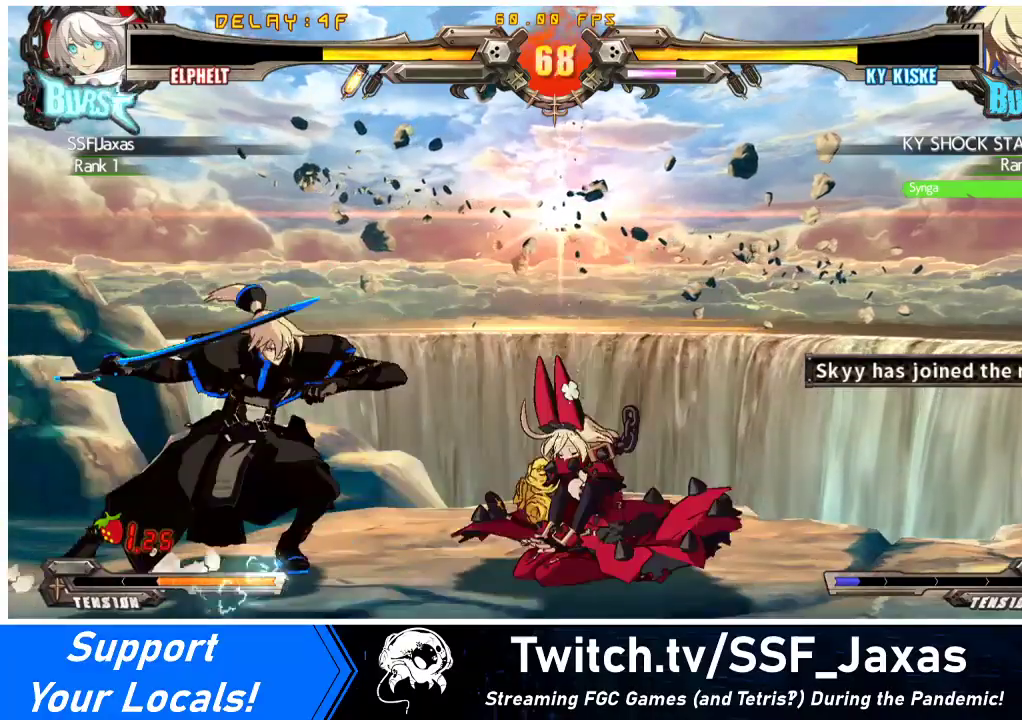
{"buttons": [], "events": [[133, "CROSS", "up"], [433, "DPAD_DOWN", "up"]]}
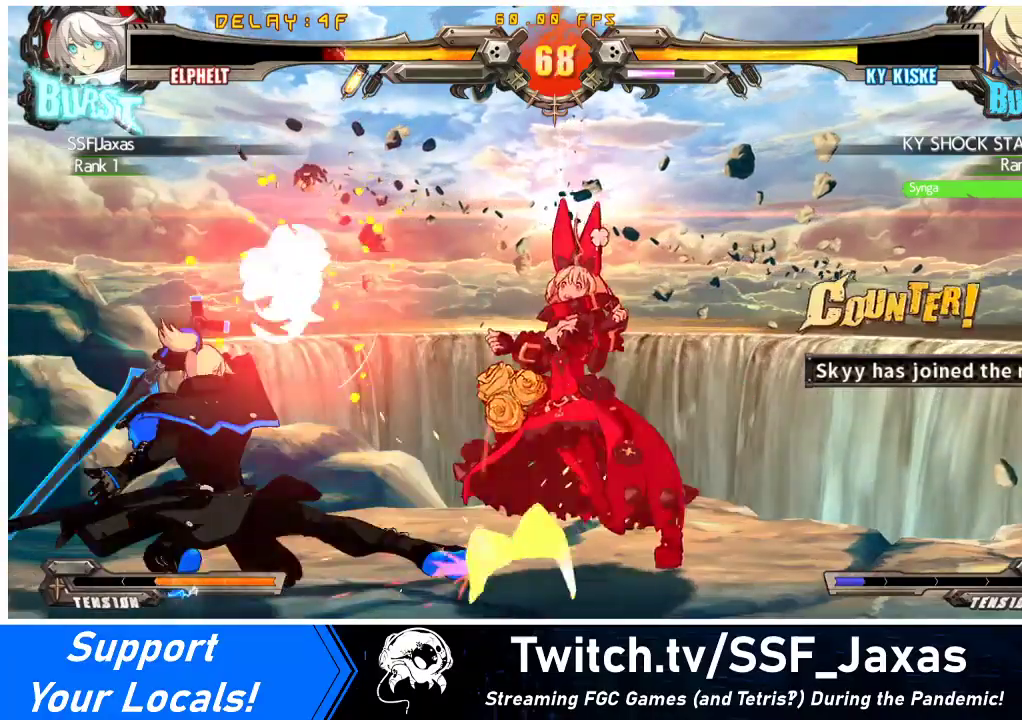
{"buttons": ["SQUARE", "DPAD_RIGHT"], "events": [[33, "DPAD_LEFT", "down"], [67, "DPAD_LEFT", "up"], [133, "DPAD_LEFT", "down"], [300, "DPAD_DOWN", "down"], [333, "DPAD_LEFT", "up"], [367, "DPAD_RIGHT", "down"], [400, "TRIANGLE", "down"], [433, "SQUARE", "down"], [467, "DPAD_DOWN", "up"], [500, "TRIANGLE", "up"]]}
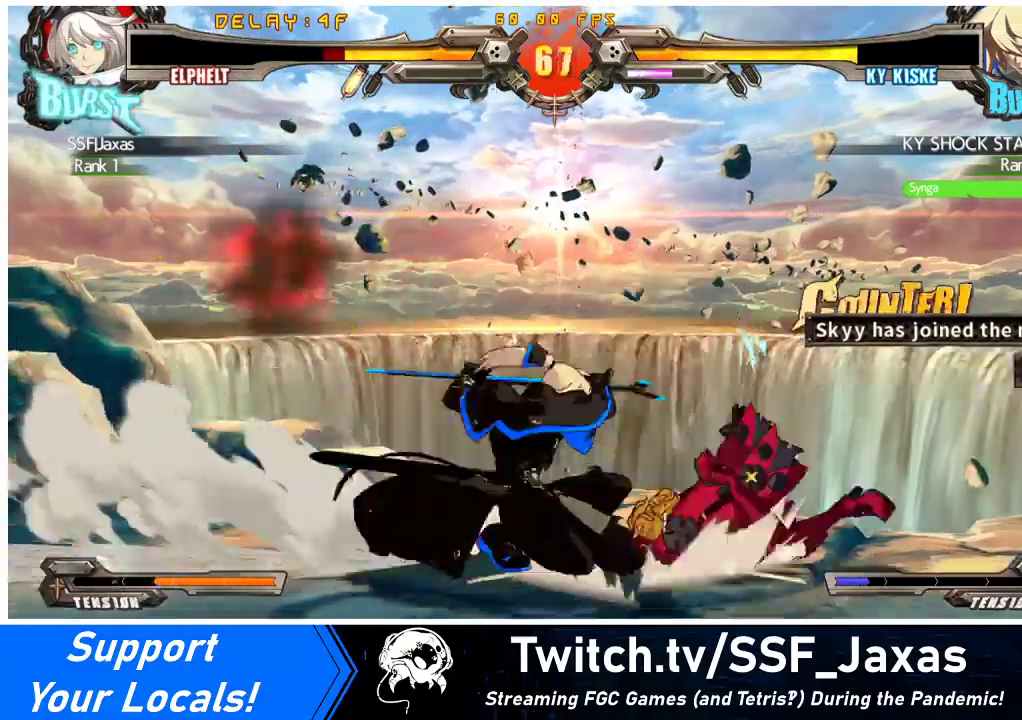
{"buttons": ["DPAD_RIGHT"], "events": [[33, "SQUARE", "up"], [100, "TRIANGLE", "down"], [133, "SQUARE", "down"], [233, "TRIANGLE", "up"], [267, "SQUARE", "up"]]}
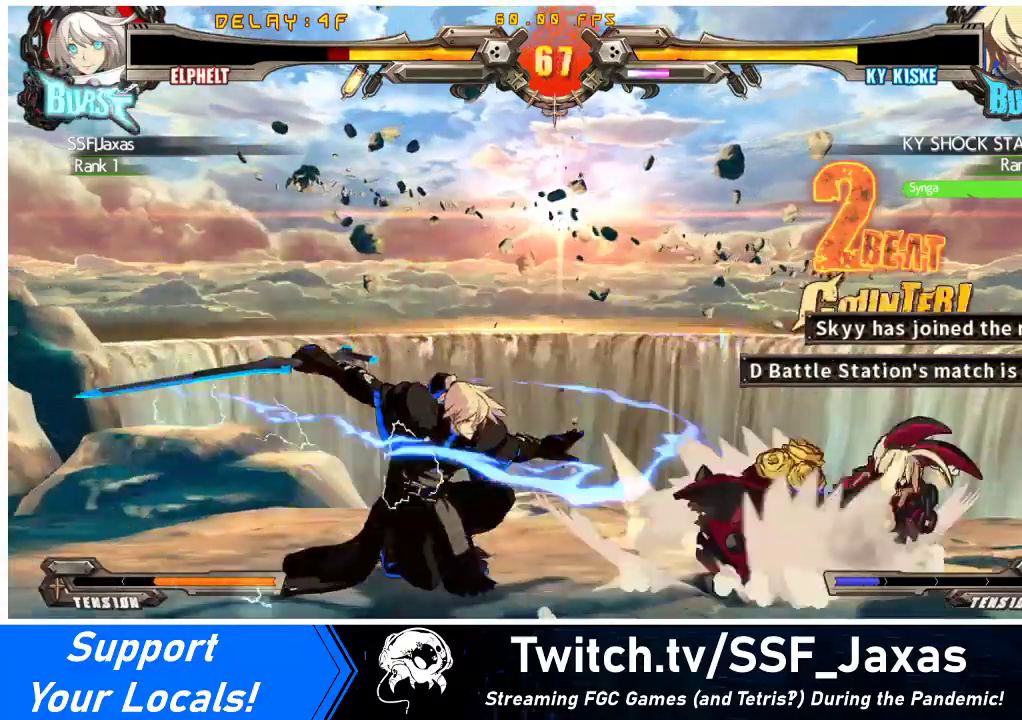
{"buttons": ["DPAD_DOWN", "DPAD_RIGHT"], "events": [[33, "SQUARE", "down"], [67, "SQUARE", "up"], [367, "DPAD_DOWN", "down"]]}
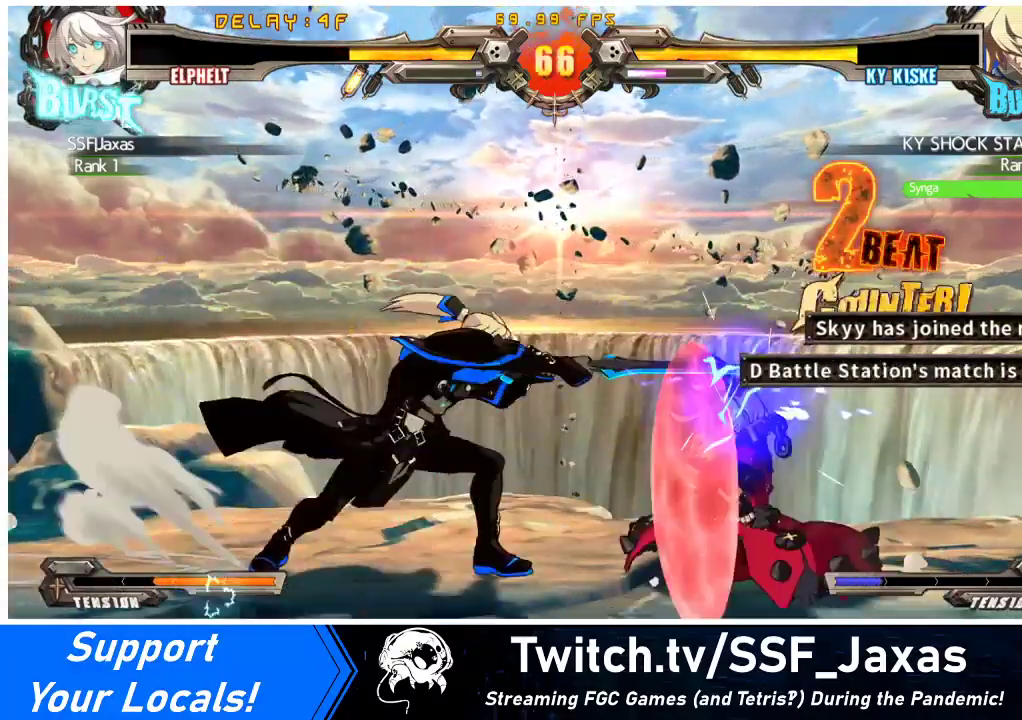
{"buttons": ["DPAD_DOWN", "DPAD_RIGHT"], "events": []}
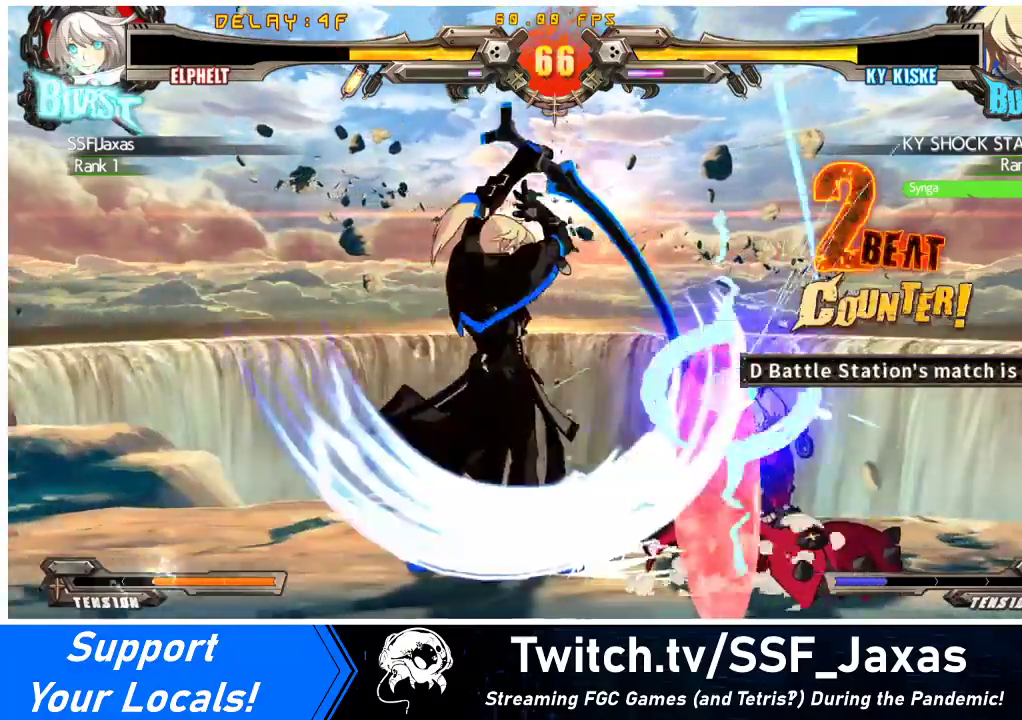
{"buttons": ["DPAD_RIGHT"], "events": [[233, "DPAD_DOWN", "up"]]}
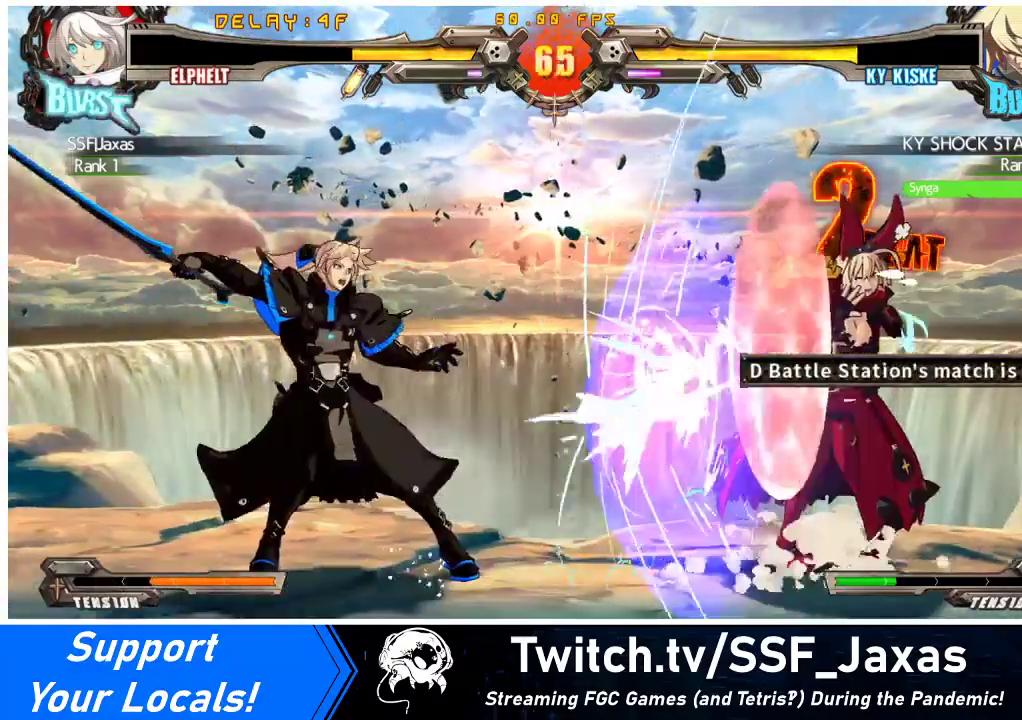
{"buttons": ["DPAD_RIGHT"], "events": [[367, "DPAD_RIGHT", "up"], [467, "DPAD_RIGHT", "down"]]}
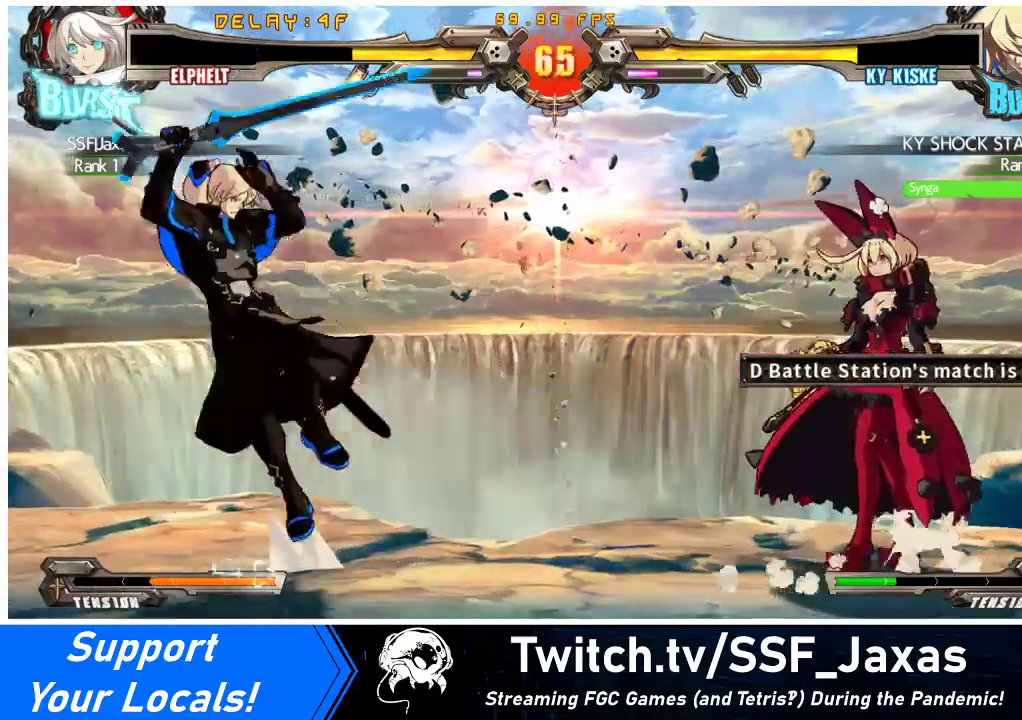
{"buttons": [], "events": [[33, "DPAD_RIGHT", "up"], [67, "DPAD_RIGHT", "down"], [300, "DPAD_DOWN", "down"], [333, "DPAD_RIGHT", "up"], [367, "DPAD_LEFT", "down"], [400, "DPAD_DOWN", "up"], [400, "TRIANGLE", "down"], [467, "DPAD_LEFT", "up"], [467, "TRIANGLE", "up"]]}
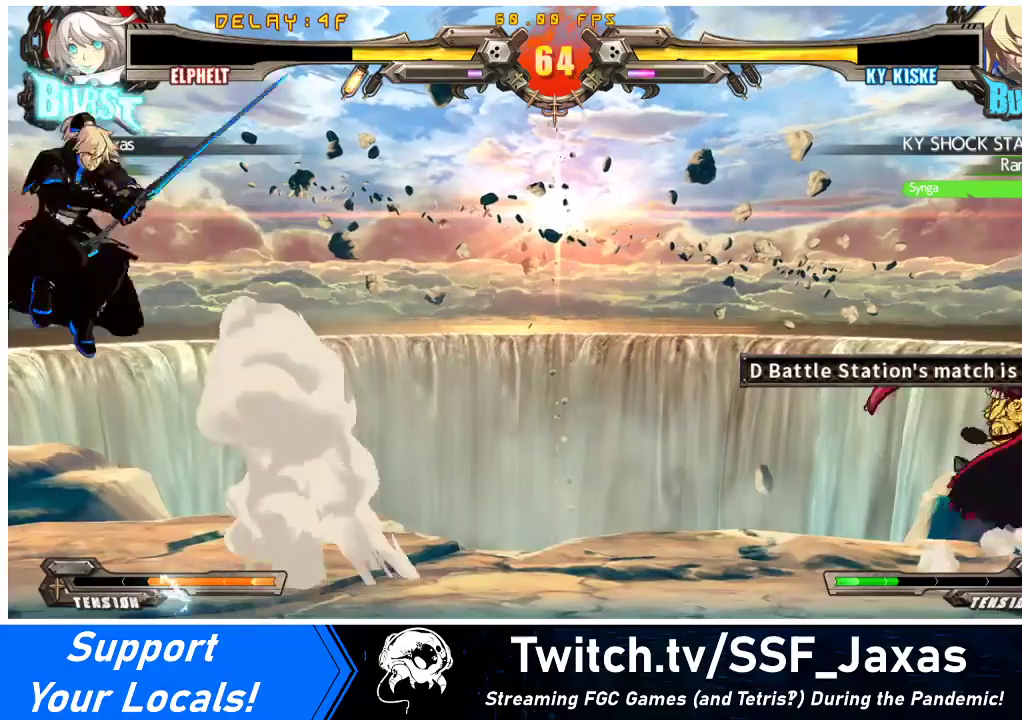
{"buttons": ["TRIANGLE"], "events": [[200, "DPAD_DOWN", "down"], [367, "DPAD_DOWN", "up"], [433, "TRIANGLE", "down"]]}
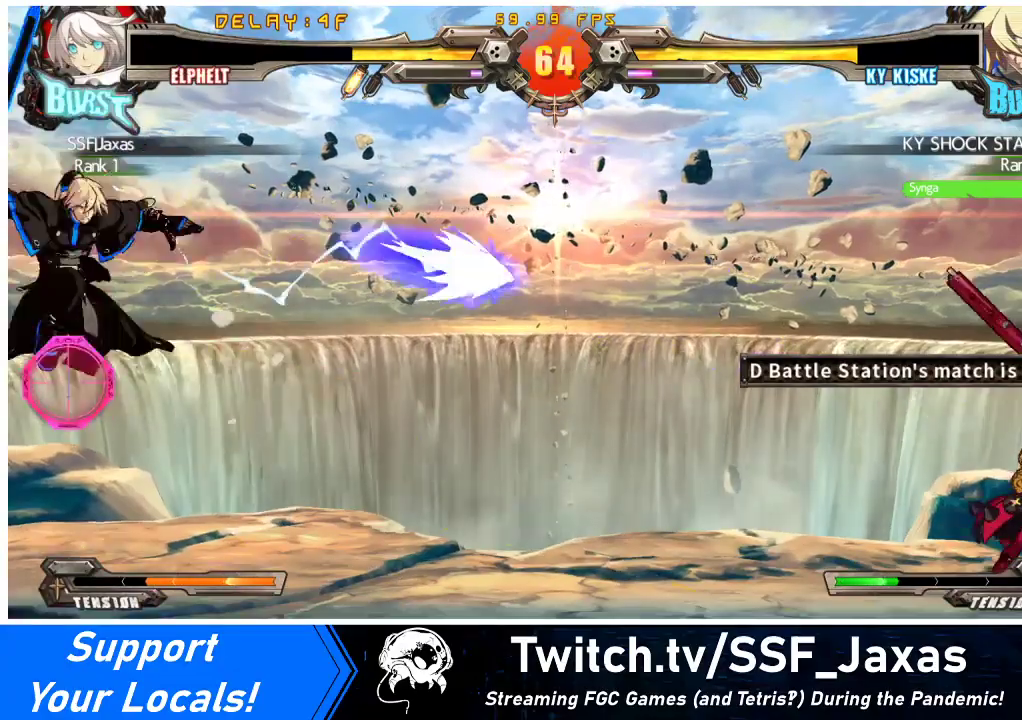
{"buttons": [], "events": [[67, "TRIANGLE", "up"], [167, "DPAD_RIGHT", "down"], [233, "DPAD_RIGHT", "up"], [267, "DPAD_LEFT", "down"], [267, "TRIANGLE", "down"], [300, "DPAD_LEFT", "up"], [400, "TRIANGLE", "up"]]}
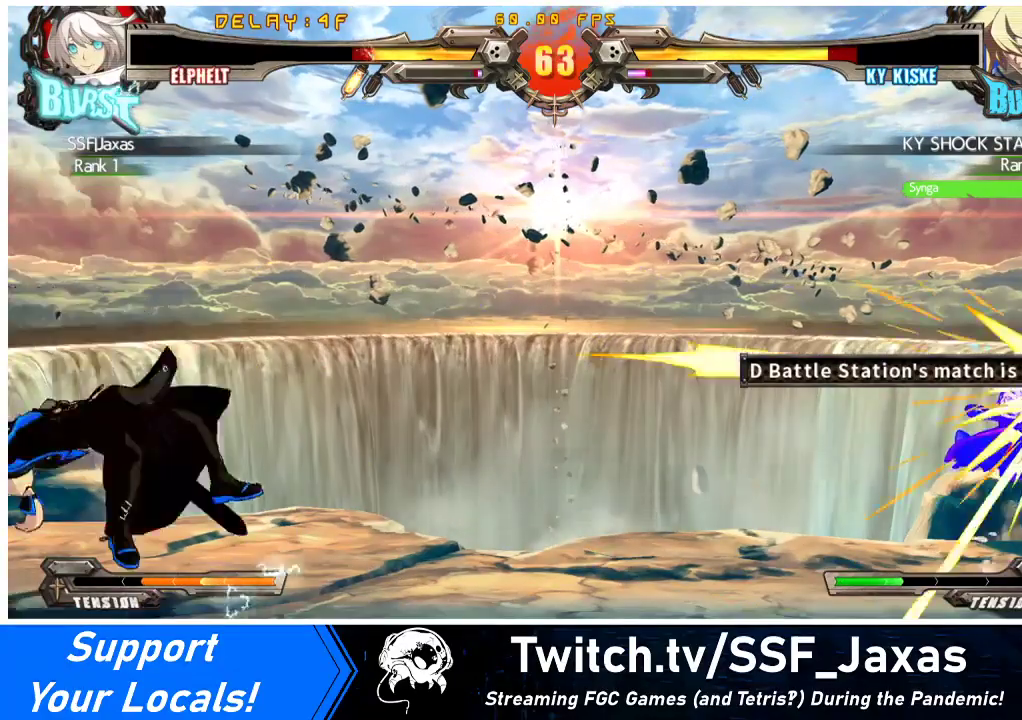
{"buttons": ["DPAD_LEFT"], "events": [[267, "DPAD_LEFT", "down"], [300, "DPAD_LEFT", "up"], [367, "DPAD_LEFT", "down"]]}
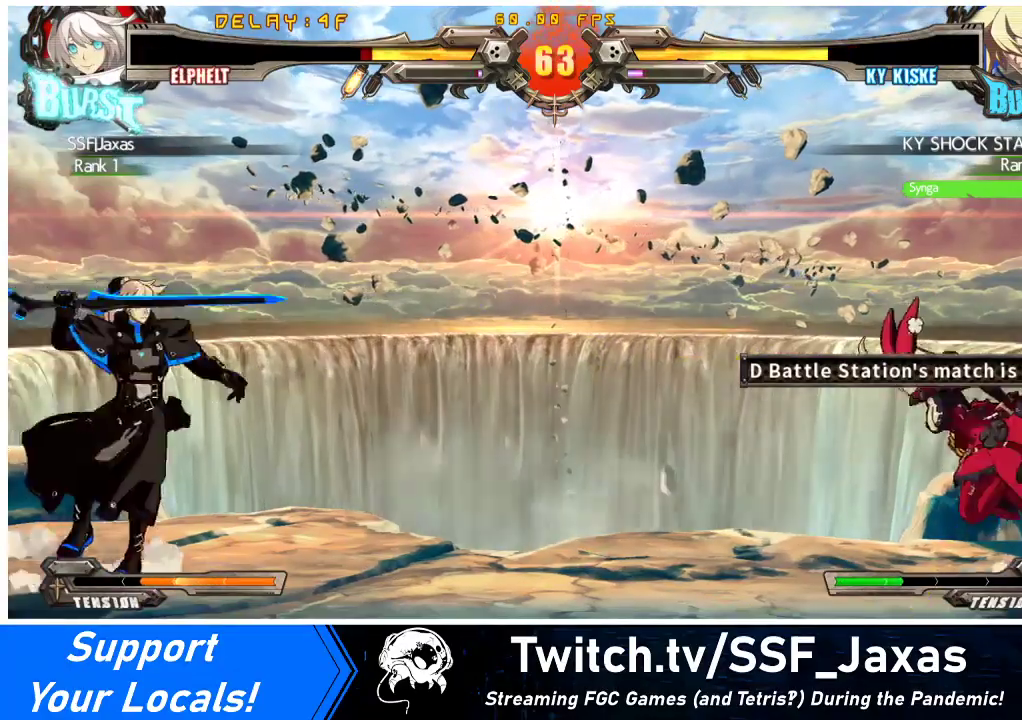
{"buttons": ["SQUARE", "TRIANGLE", "DPAD_RIGHT"], "events": [[233, "DPAD_LEFT", "up"], [233, "DPAD_RIGHT", "down"], [233, "DPAD_UP", "down"], [333, "DPAD_UP", "up"], [367, "SQUARE", "down"], [367, "TRIANGLE", "down"]]}
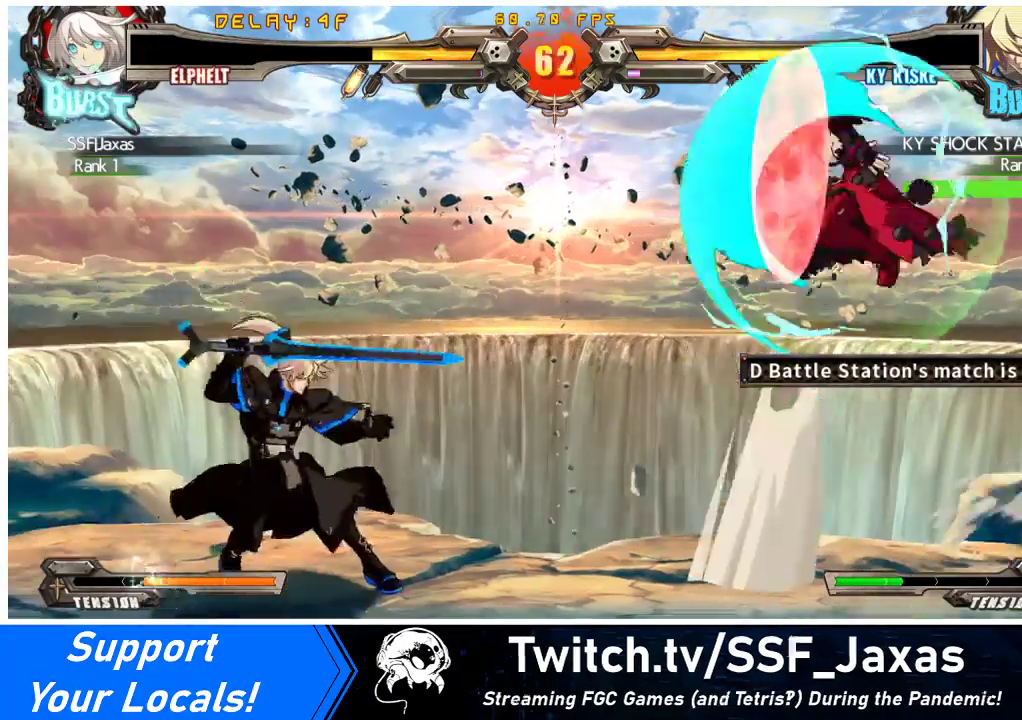
{"buttons": ["DPAD_LEFT"], "events": [[33, "SQUARE", "up"], [33, "TRIANGLE", "up"], [200, "DPAD_RIGHT", "up"], [300, "DPAD_LEFT", "down"], [367, "DPAD_LEFT", "up"], [433, "DPAD_LEFT", "down"]]}
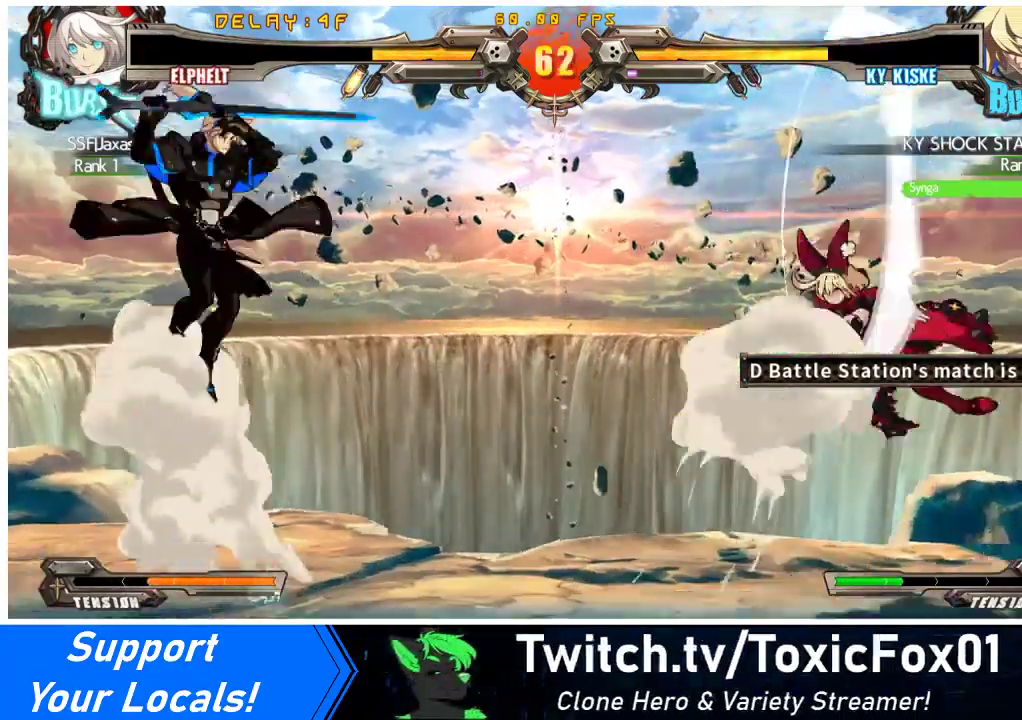
{"buttons": ["DPAD_LEFT"], "events": [[67, "R2", "down"], [167, "CIRCLE", "down"], [300, "R2", "up"], [333, "CIRCLE", "up"]]}
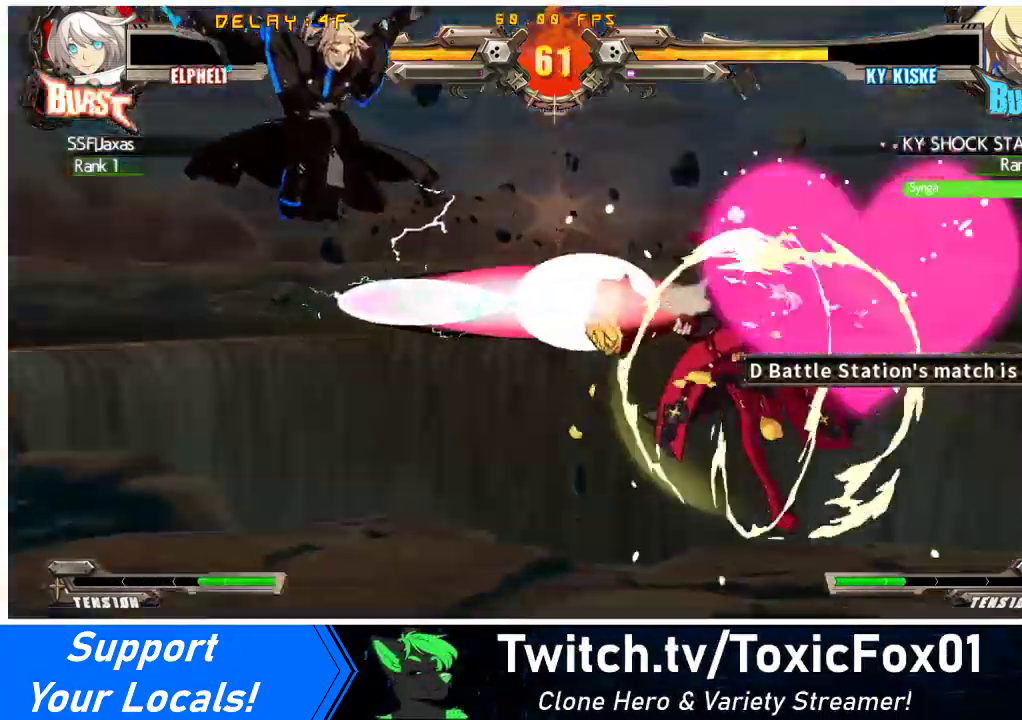
{"buttons": ["DPAD_RIGHT"], "events": [[200, "DPAD_LEFT", "up"], [200, "DPAD_RIGHT", "down"]]}
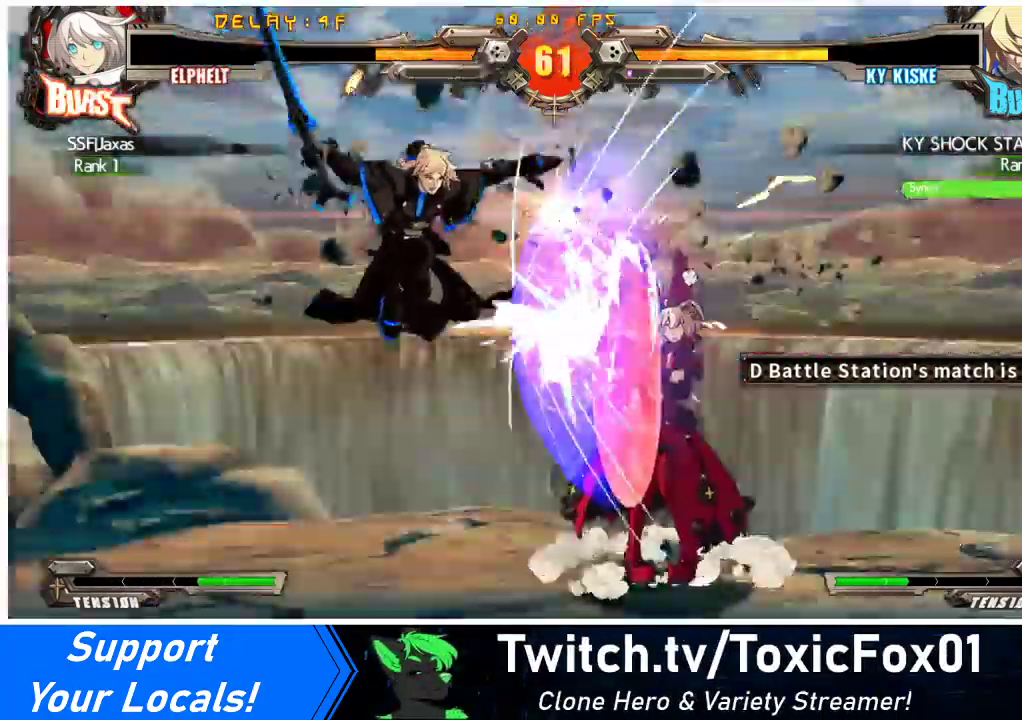
{"buttons": ["DPAD_DOWN"], "events": [[33, "DPAD_DOWN", "down"], [33, "DPAD_RIGHT", "up"], [333, "R1", "down"], [500, "R1", "up"]]}
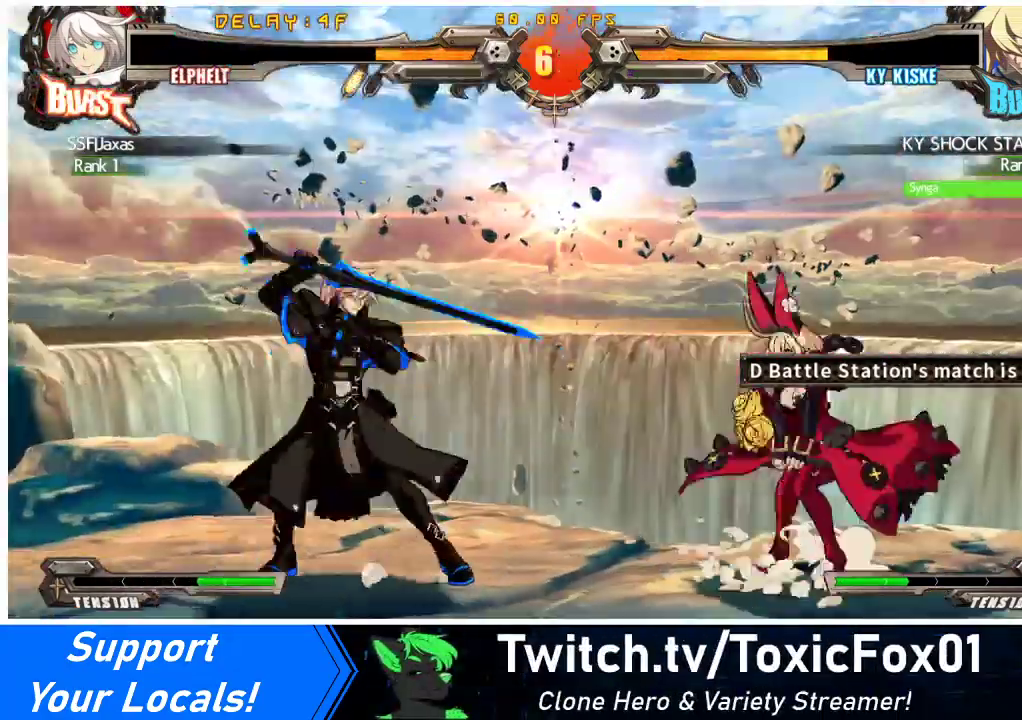
{"buttons": ["DPAD_DOWN"], "events": [[267, "R1", "down"], [400, "R1", "up"]]}
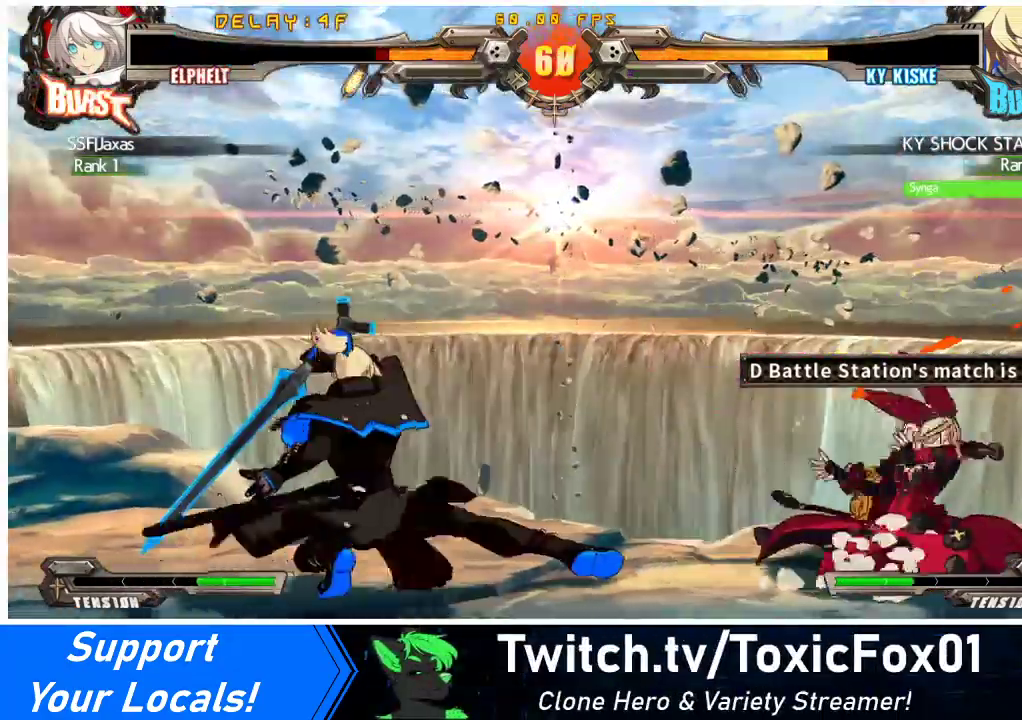
{"buttons": ["DPAD_LEFT"], "events": [[33, "DPAD_RIGHT", "down"], [300, "DPAD_DOWN", "up"], [333, "DPAD_RIGHT", "up"], [400, "DPAD_LEFT", "down"], [467, "DPAD_LEFT", "up"], [500, "DPAD_LEFT", "down"]]}
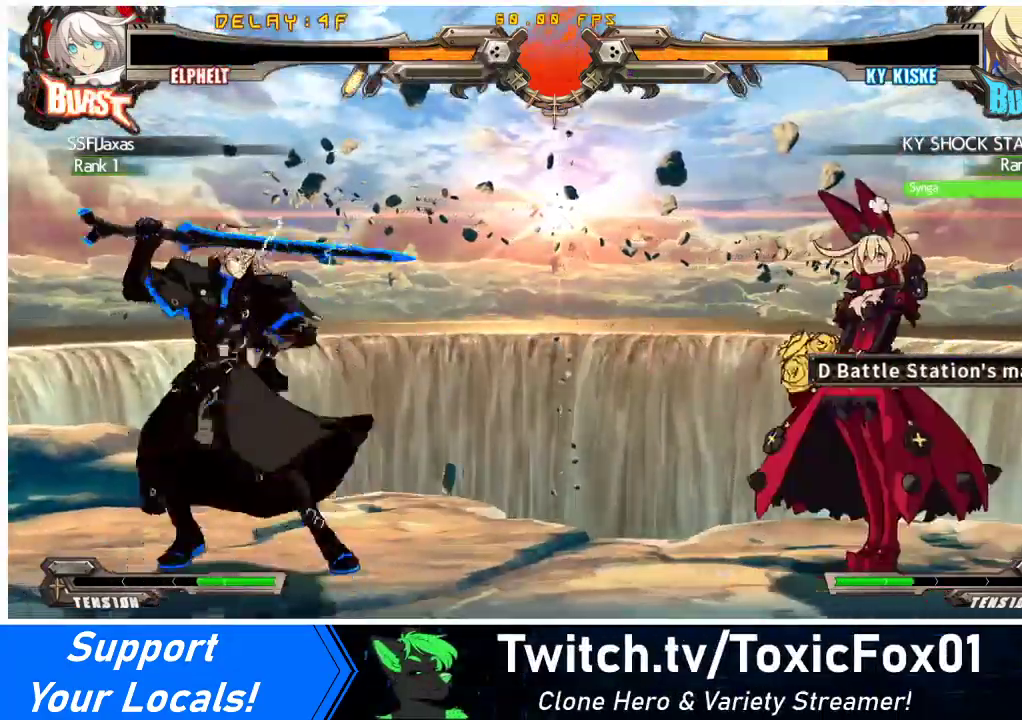
{"buttons": ["DPAD_LEFT"], "events": [[67, "DPAD_LEFT", "up"], [100, "DPAD_DOWN", "down"], [100, "DPAD_RIGHT", "down"], [100, "SQUARE", "down"], [100, "TRIANGLE", "down"], [167, "TRIANGLE", "up"], [200, "SQUARE", "up"], [333, "DPAD_DOWN", "up"], [433, "DPAD_RIGHT", "up"], [467, "DPAD_LEFT", "down"]]}
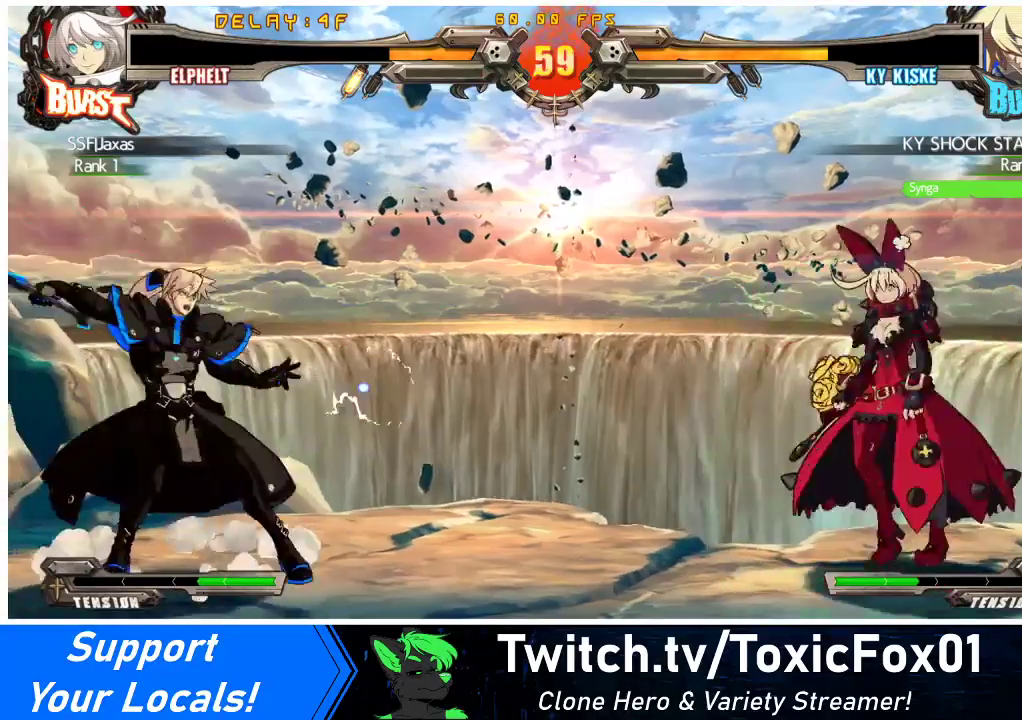
{"buttons": ["CIRCLE", "DPAD_DOWN", "DPAD_RIGHT"], "events": [[33, "DPAD_LEFT", "up"], [67, "DPAD_LEFT", "down"], [167, "R1", "down"], [333, "DPAD_LEFT", "up"], [333, "R1", "up"], [433, "DPAD_RIGHT", "down"], [467, "CIRCLE", "down"], [467, "DPAD_DOWN", "down"]]}
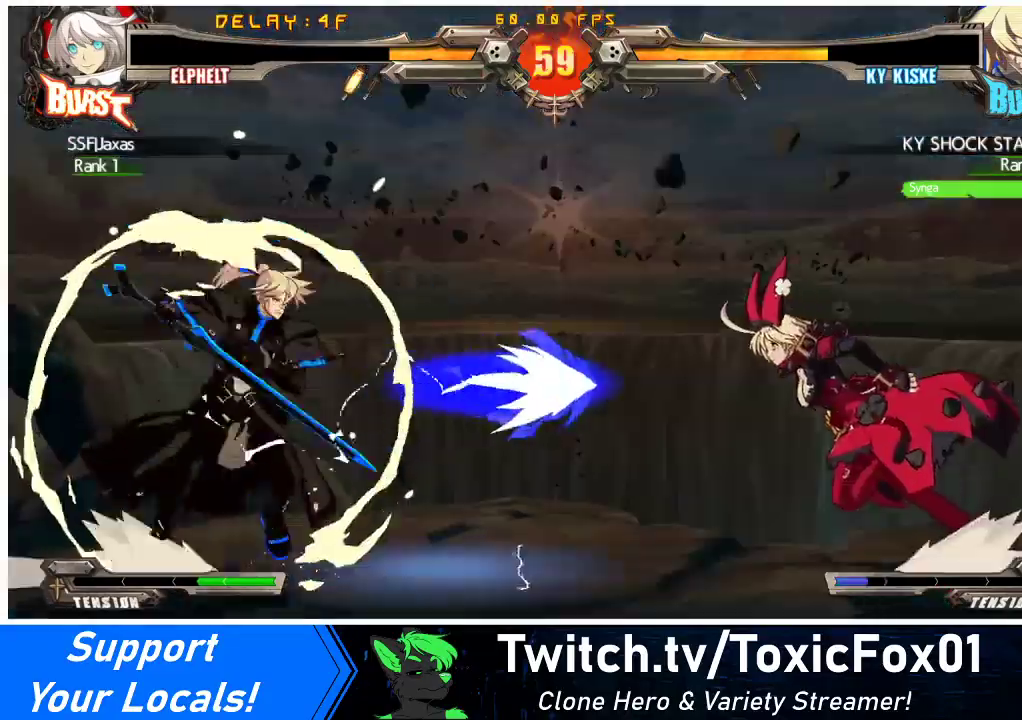
{"buttons": ["DPAD_DOWN", "DPAD_RIGHT"], "events": [[67, "CIRCLE", "up"]]}
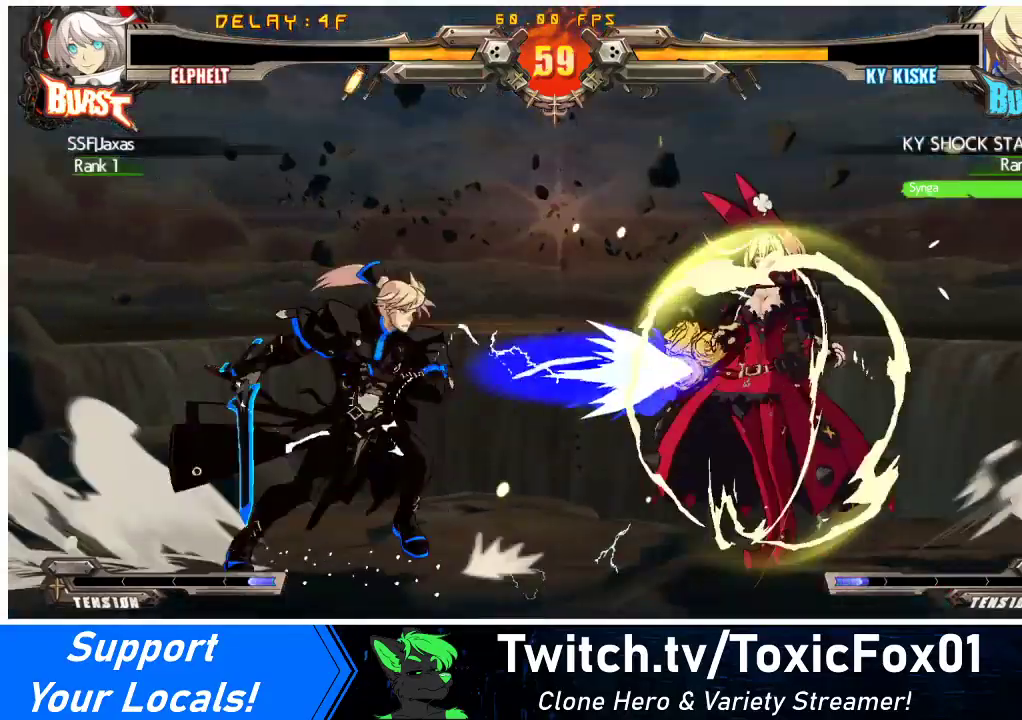
{"buttons": ["DPAD_DOWN", "DPAD_RIGHT"], "events": [[100, "SQUARE", "down"], [100, "TRIANGLE", "down"], [300, "SQUARE", "up"], [333, "TRIANGLE", "up"]]}
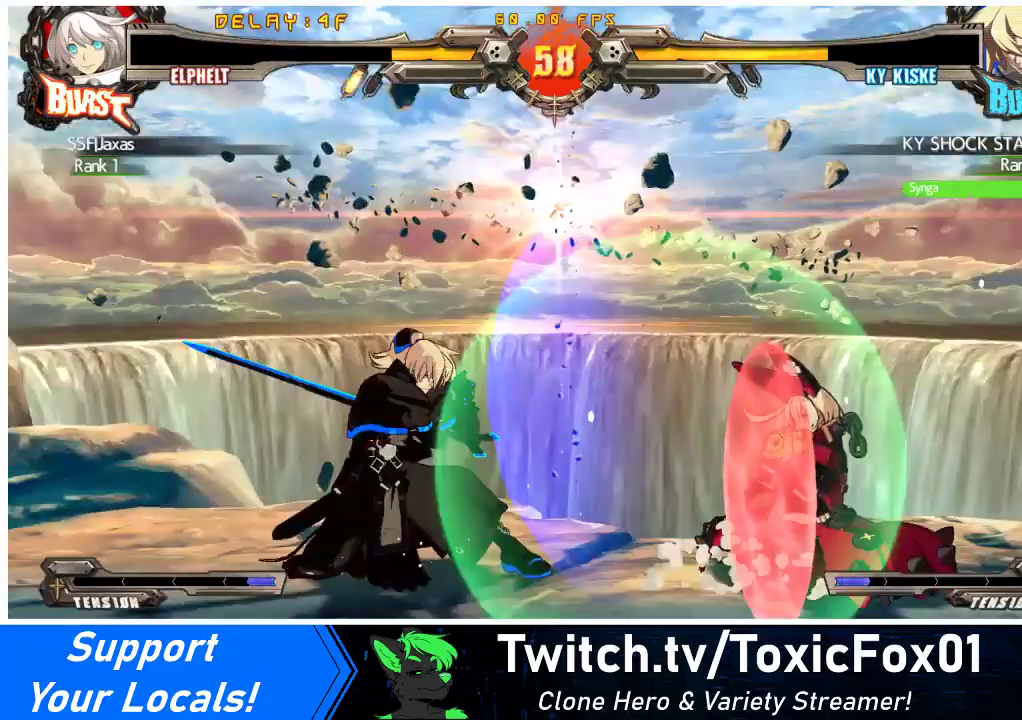
{"buttons": ["DPAD_DOWN", "DPAD_RIGHT"], "events": [[200, "R1", "down"], [367, "R1", "up"]]}
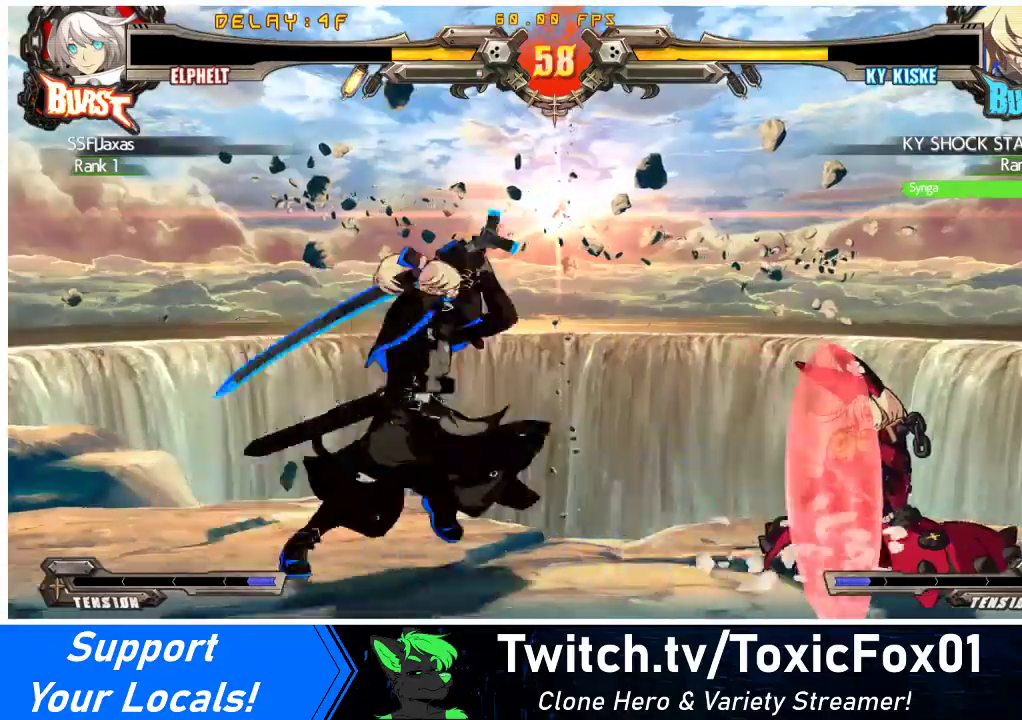
{"buttons": ["DPAD_DOWN", "DPAD_RIGHT"], "events": []}
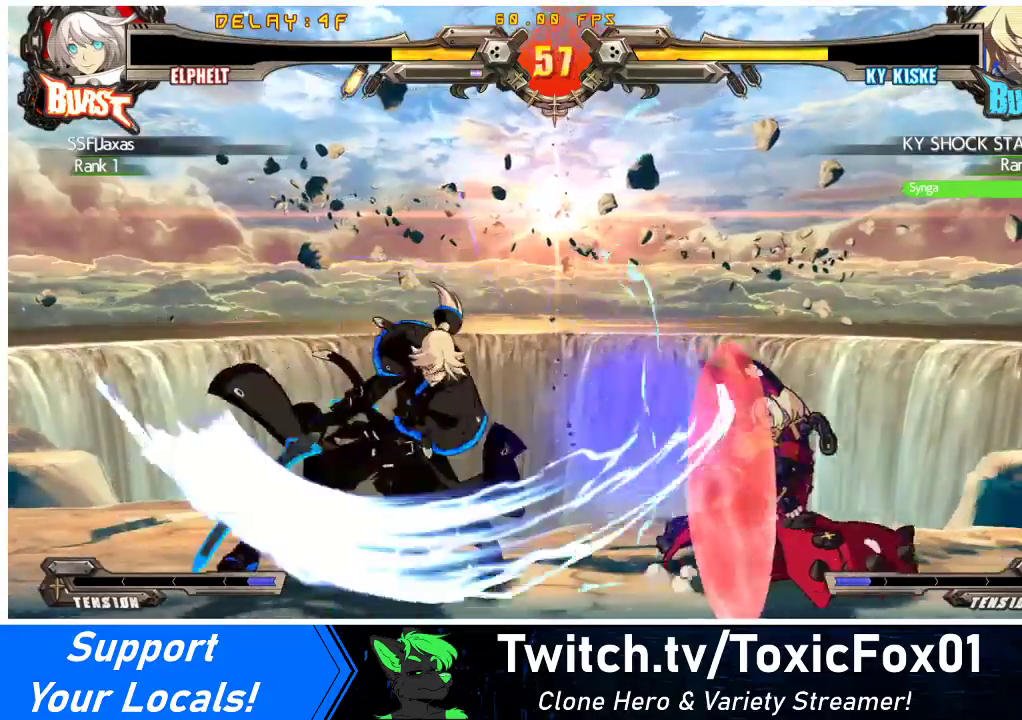
{"buttons": [], "events": [[33, "DPAD_DOWN", "up"], [500, "DPAD_RIGHT", "up"]]}
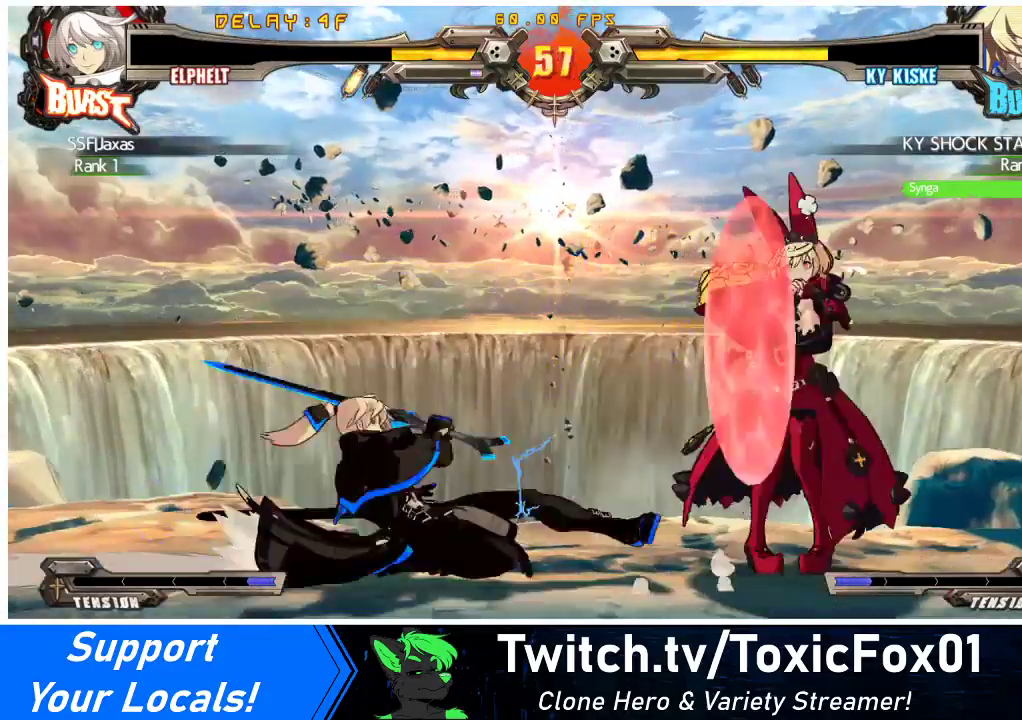
{"buttons": ["DPAD_DOWN", "DPAD_RIGHT"], "events": [[67, "DPAD_RIGHT", "down"], [133, "DPAD_RIGHT", "up"], [200, "DPAD_RIGHT", "down"], [400, "DPAD_DOWN", "down"]]}
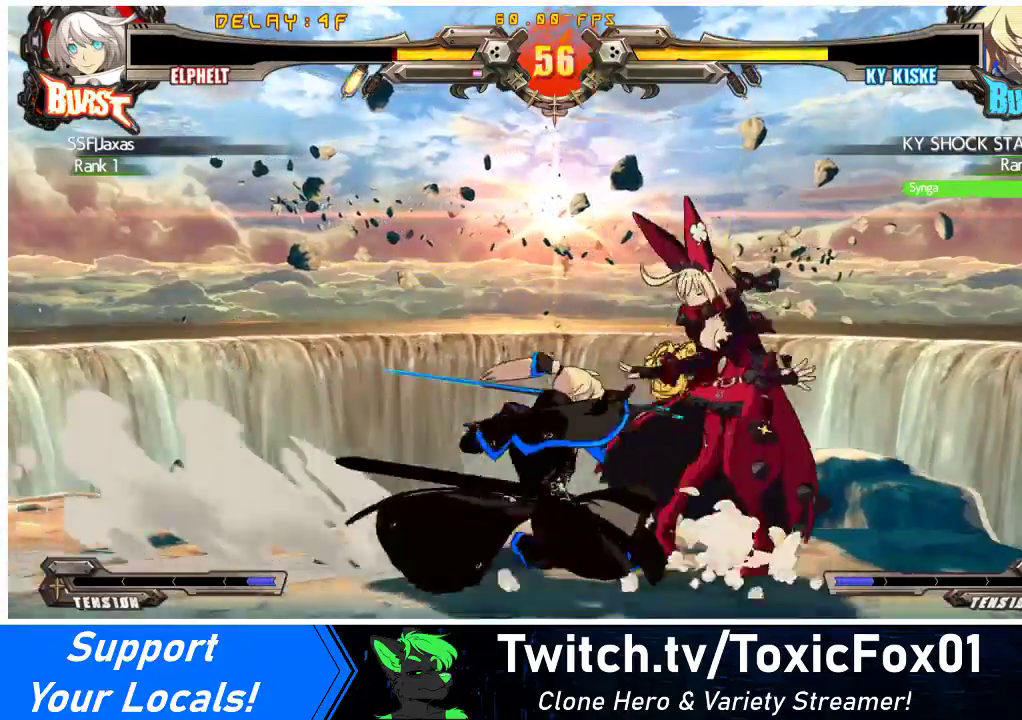
{"buttons": ["DPAD_DOWN", "DPAD_RIGHT"], "events": []}
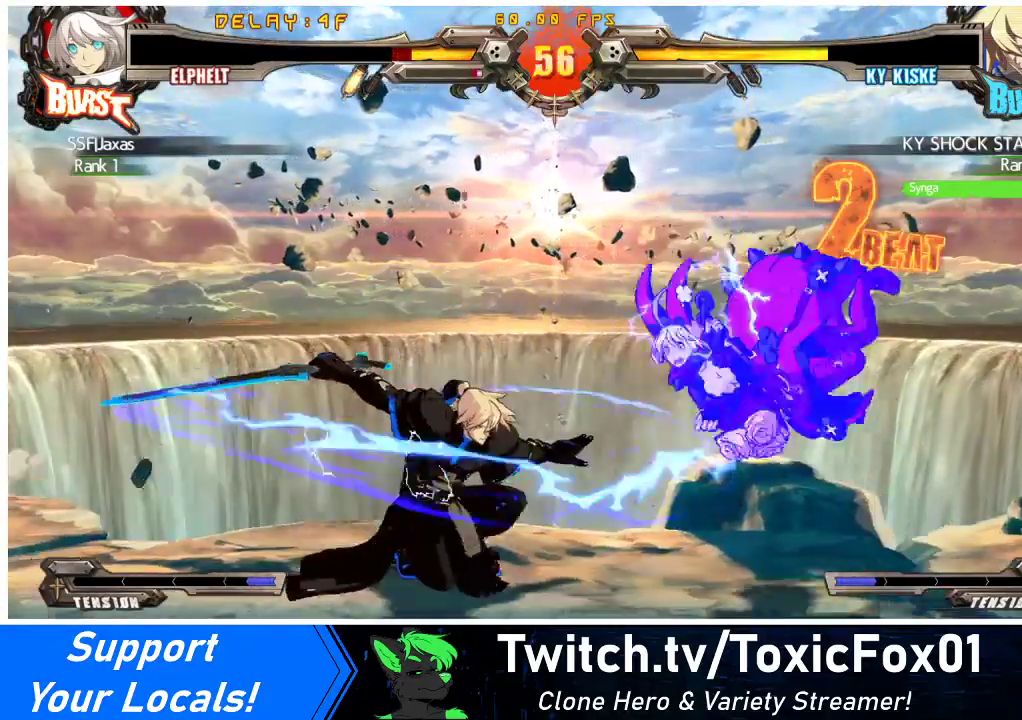
{"buttons": ["DPAD_DOWN", "DPAD_RIGHT"], "events": [[100, "DPAD_DOWN", "up"], [100, "DPAD_RIGHT", "up"], [167, "SQUARE", "down"], [167, "TRIANGLE", "down"], [267, "TRIANGLE", "up"], [333, "SQUARE", "up"], [467, "DPAD_RIGHT", "down"], [500, "DPAD_DOWN", "down"]]}